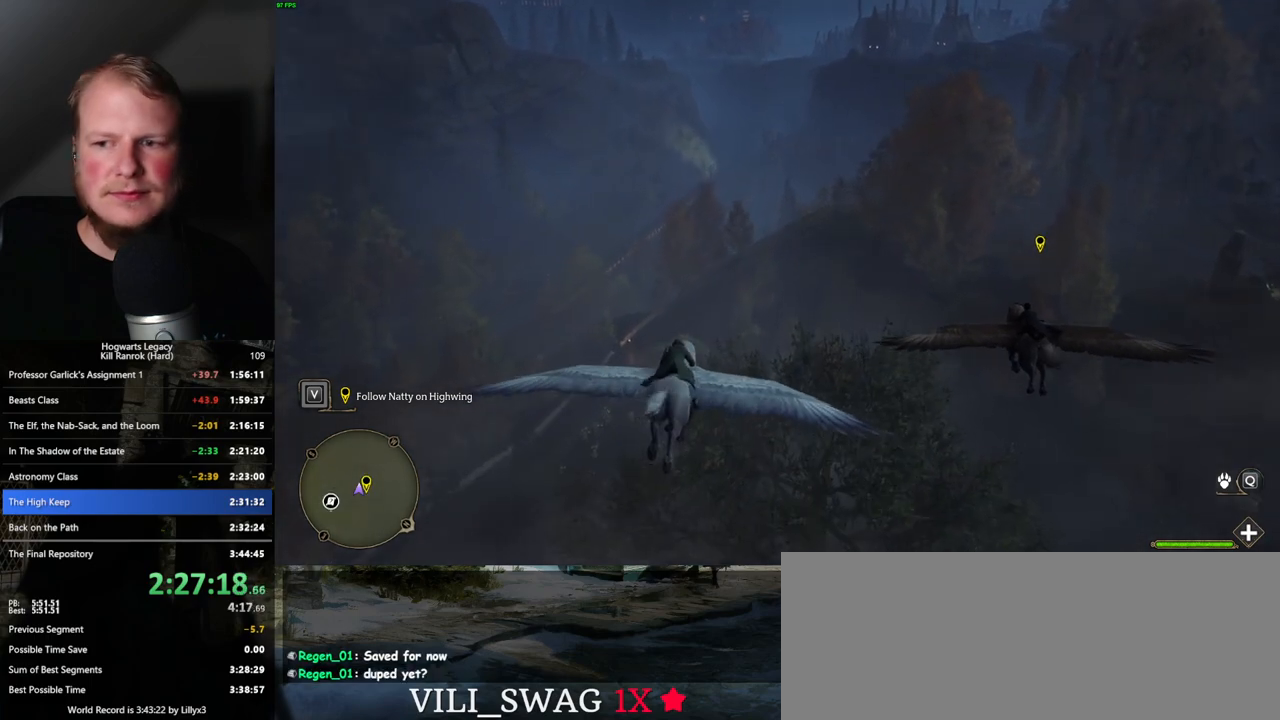
Gameplay with keyboard and mouse; each line is a JSON object with the keys and mouse buttons held at the frame after it. "events" lists presses ("down") and releases ("up") of ".", "/", "0", "1", "2", "3", "4", "5", "6", "7", "8", "9", "a", "alt_l", "alt_r", "b", "backslash", "backspace", "c", "caps_lock", "comma", "ctrl_l", "ctrl_r", "d", "e", "equals", "escape", "f", "f1", "f10", "f11", "f12", "f2", "f3", "f4", "f5", "f6", "f7", "f8", "f9", "g", "h", "i", "j", "k", "l", "lbracket", "m", "minus", "n", "o", "p", "q", "quote", "r", "rbracket", "return", "s", "semicolon", "shift_l", "shift_r", "space", "super_l", "super_r", "t", "tab", "tilde", "u", "v", "w", "x", "y", "z", "mouse_left", "mouse_wheel", "mouse_right", "mouse_mb4" and "mouse_mb5" between this image and that frame as [ms after this image, input, new state], when the widget could be followed in between. "mouse_left", "mouse_wheel", "mouse_right", "mouse_mb4", "mouse_mb5" = the "left", "wheel", "right", "mb4", "mb5" buttons of the "mouse" list. No other keys are recorded. "wheel" means that the mouse wheel is clicked or scrolled. Mouse movement is not recorded.
{"keys": ["w"], "mouse": [], "events": [[283, "ctrl_l", "down"], [416, "ctrl_l", "up"]]}
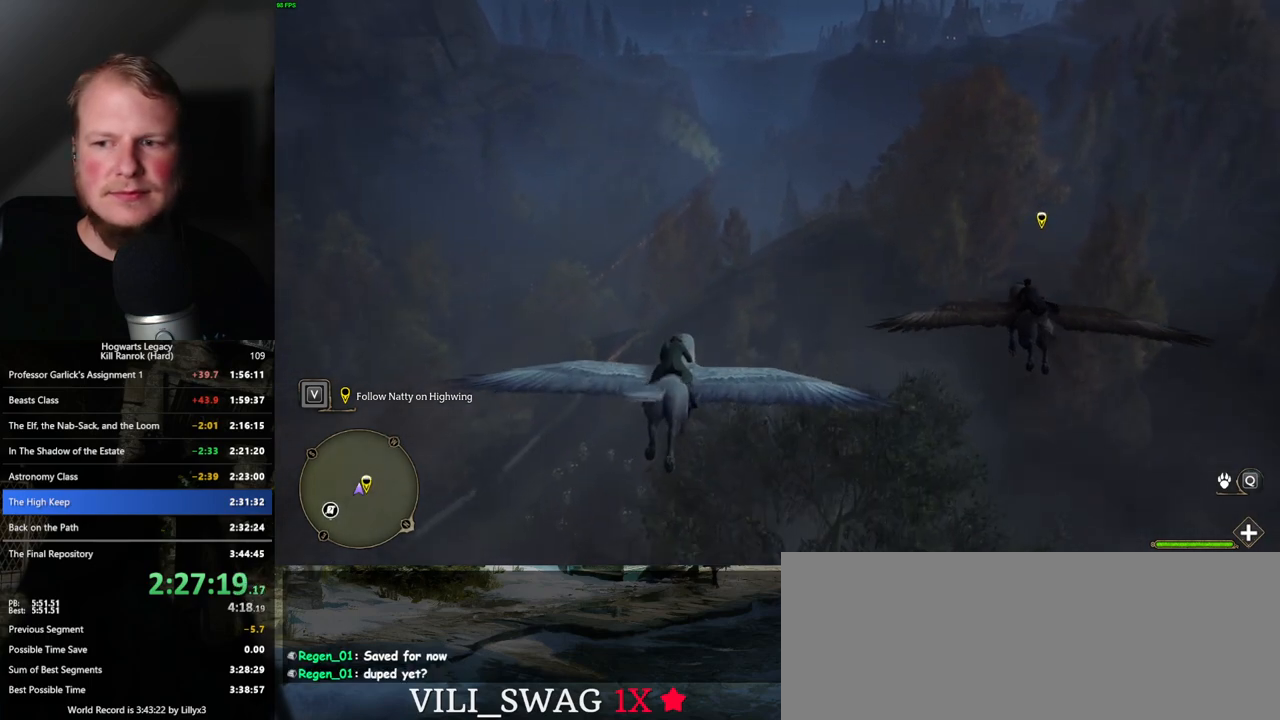
{"keys": ["w"], "mouse": [], "events": []}
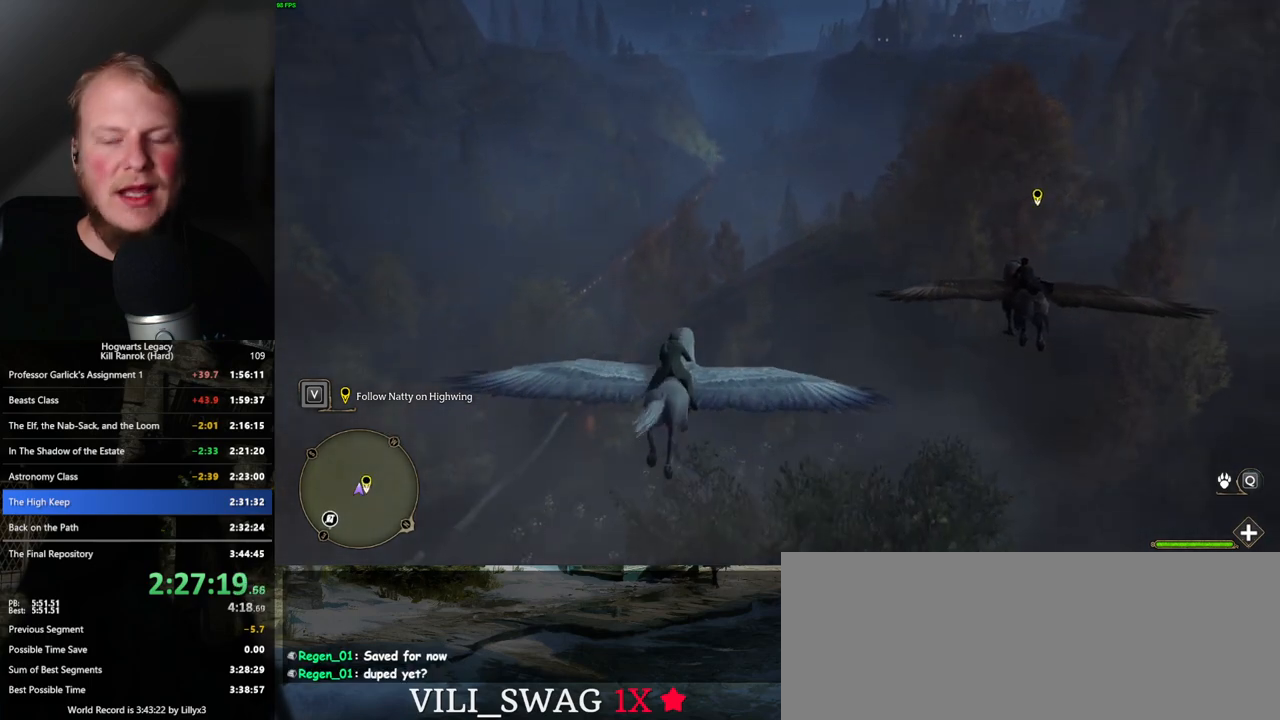
{"keys": ["w"], "mouse": [], "events": [[233, "ctrl_l", "down"], [350, "ctrl_l", "up"]]}
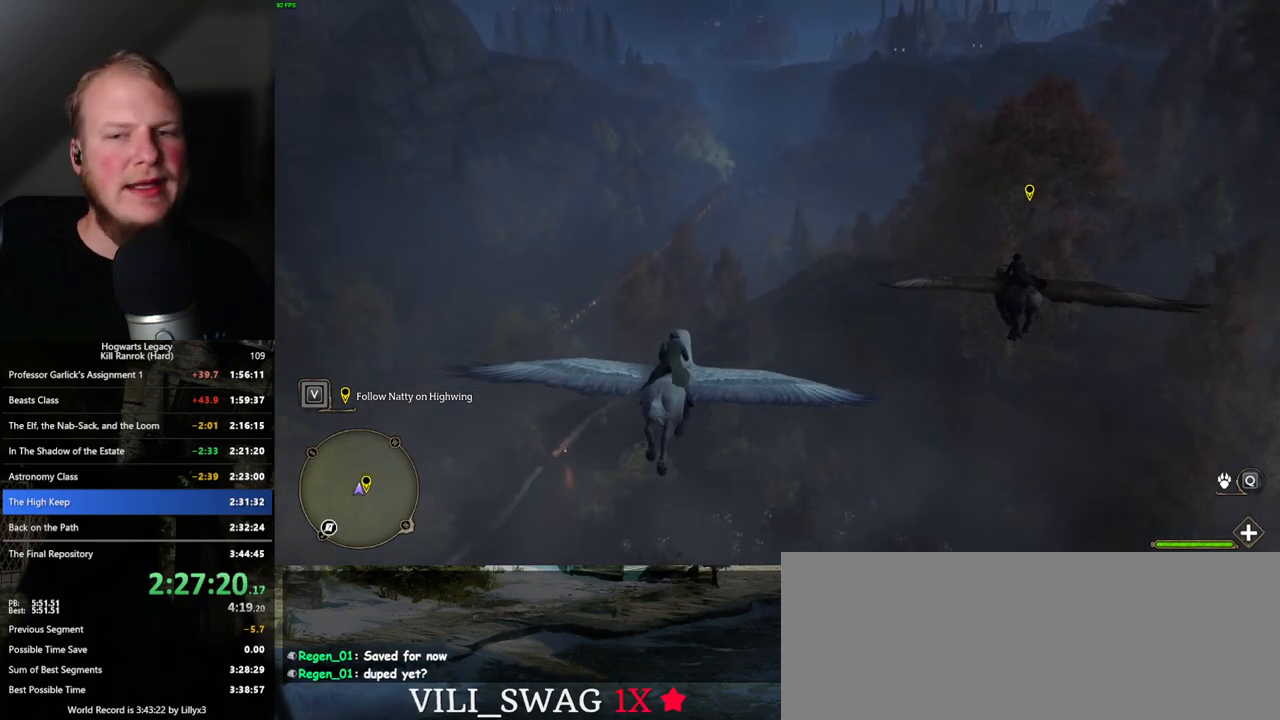
{"keys": ["w"], "mouse": [], "events": []}
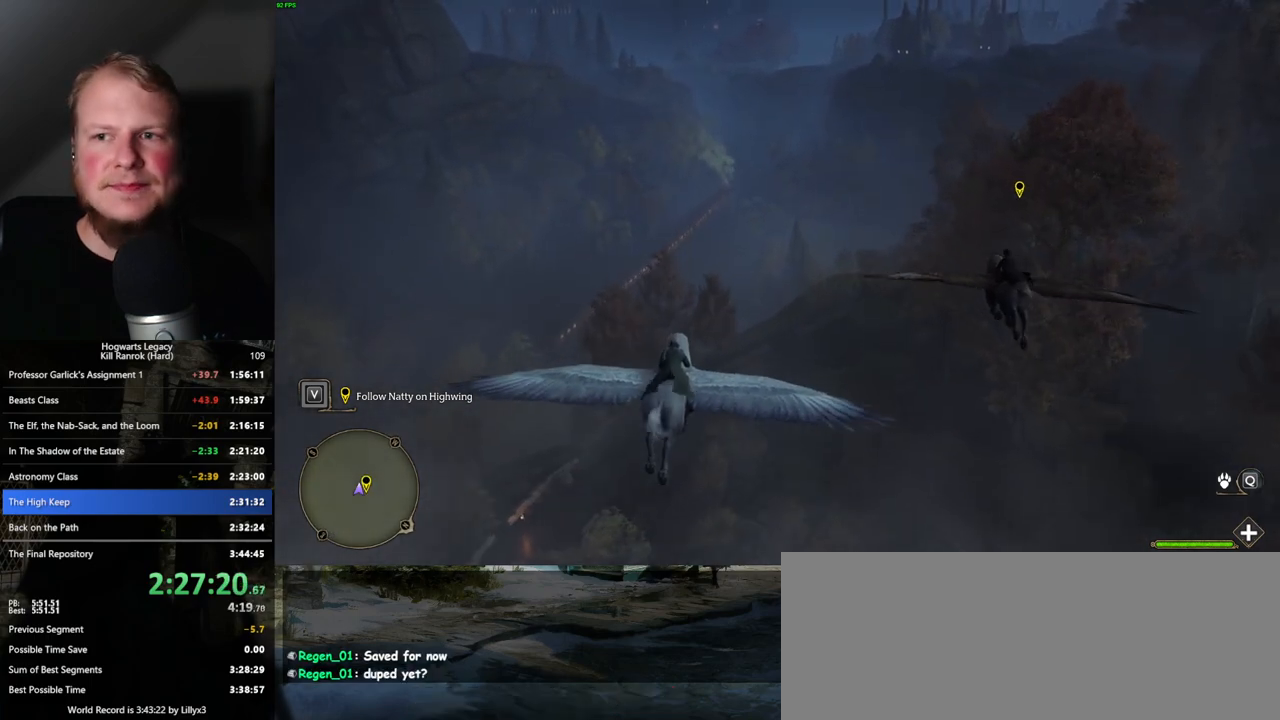
{"keys": ["w"], "mouse": [], "events": [[33, "a", "down"], [116, "a", "up"]]}
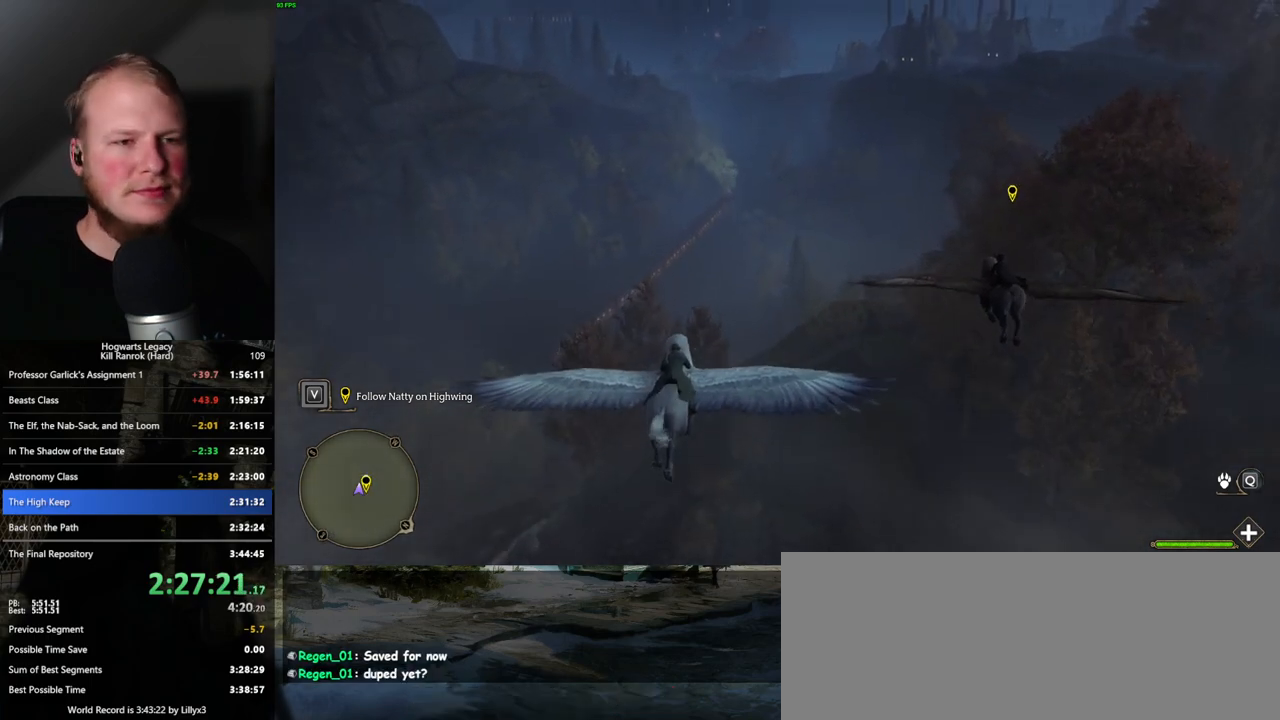
{"keys": ["w"], "mouse": [], "events": [[33, "ctrl_l", "down"], [116, "ctrl_l", "up"]]}
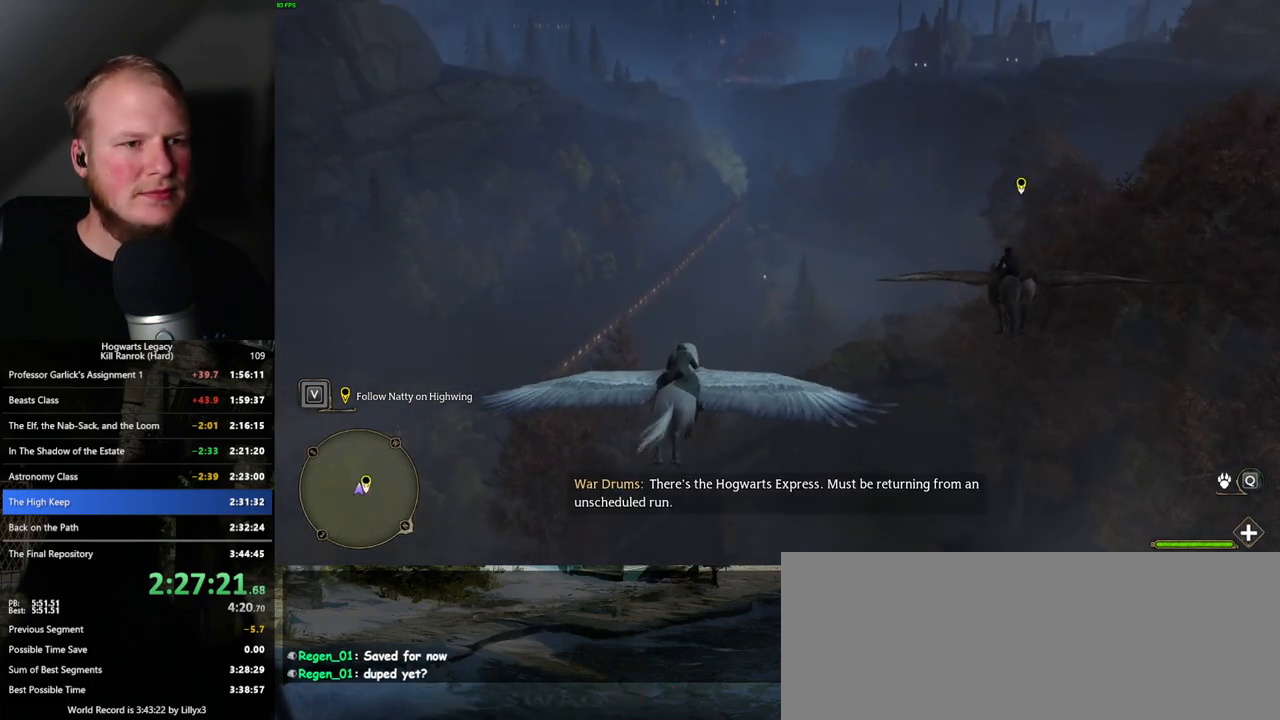
{"keys": ["w"], "mouse": [], "events": []}
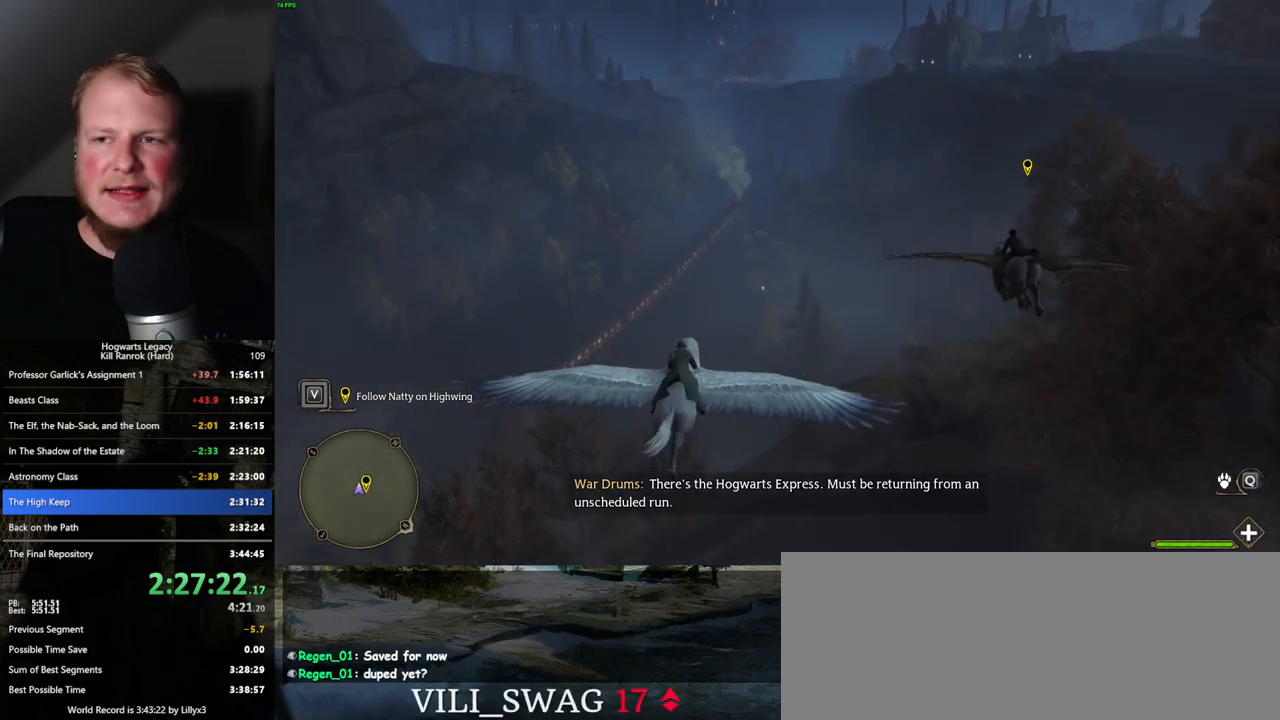
{"keys": ["w"], "mouse": [], "events": []}
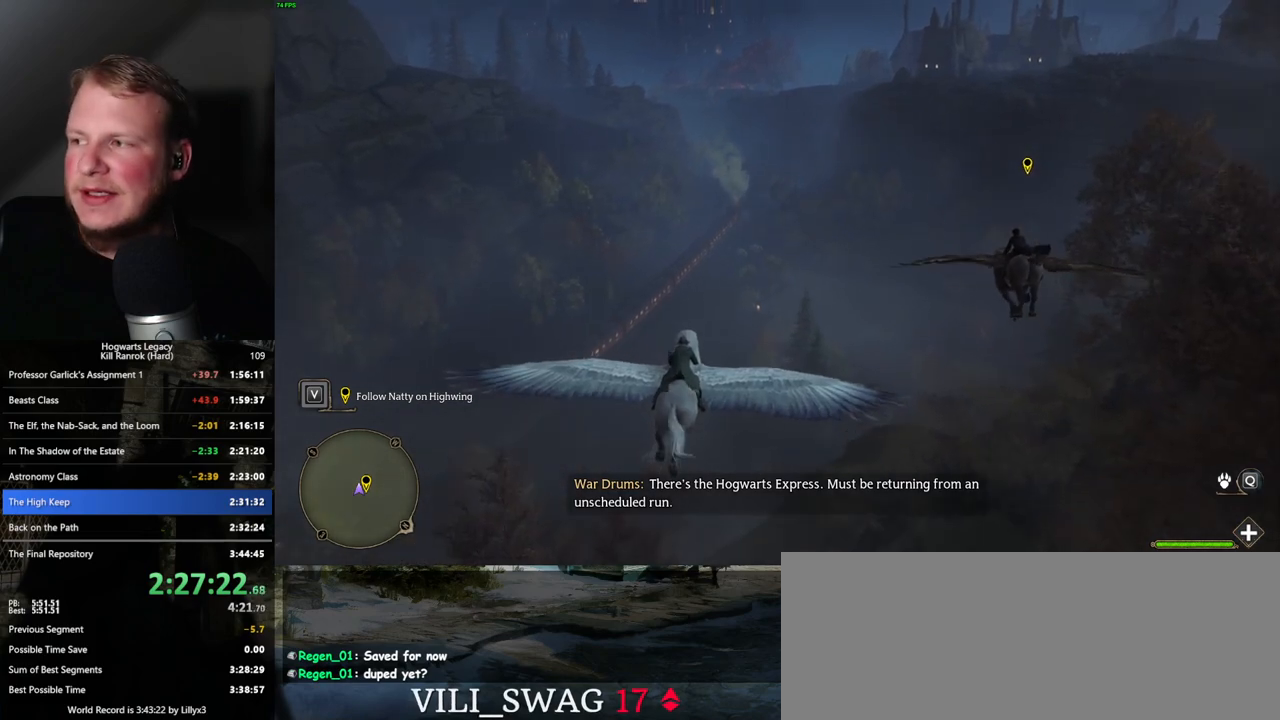
{"keys": ["w"], "mouse": [], "events": []}
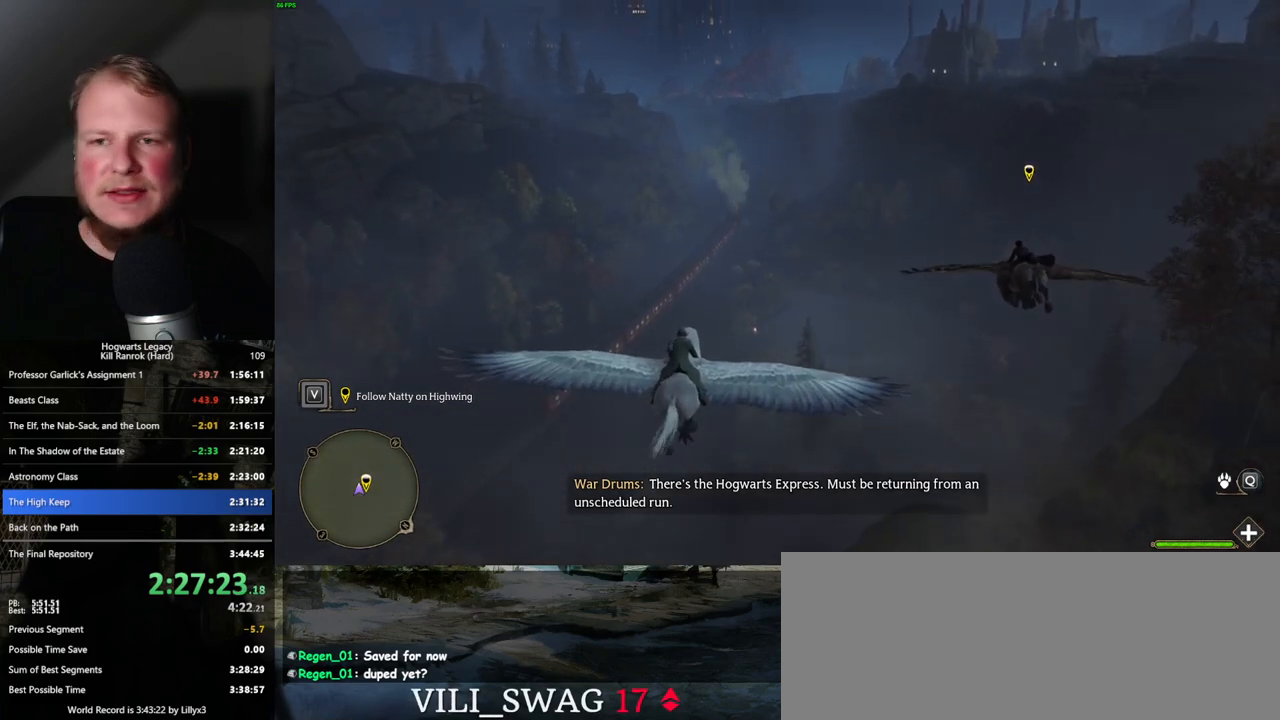
{"keys": ["w"], "mouse": [], "events": [[283, "ctrl_l", "down"], [433, "ctrl_l", "up"]]}
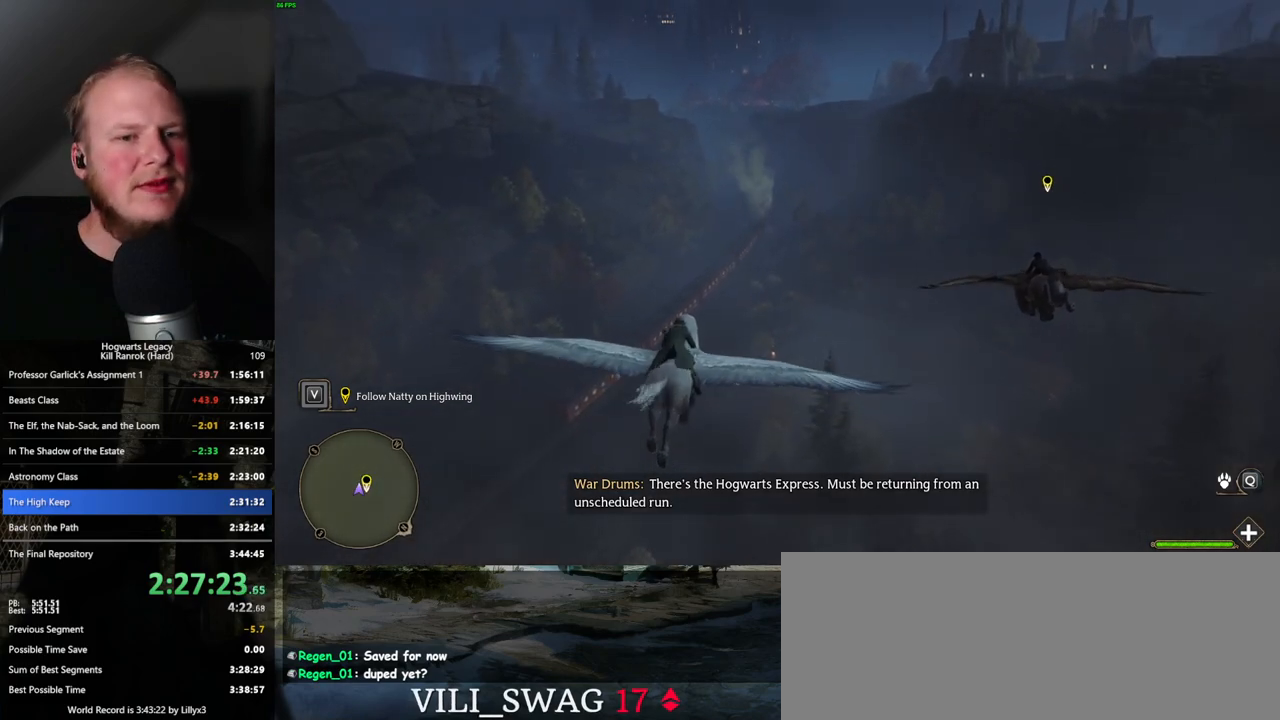
{"keys": ["w"], "mouse": [], "events": []}
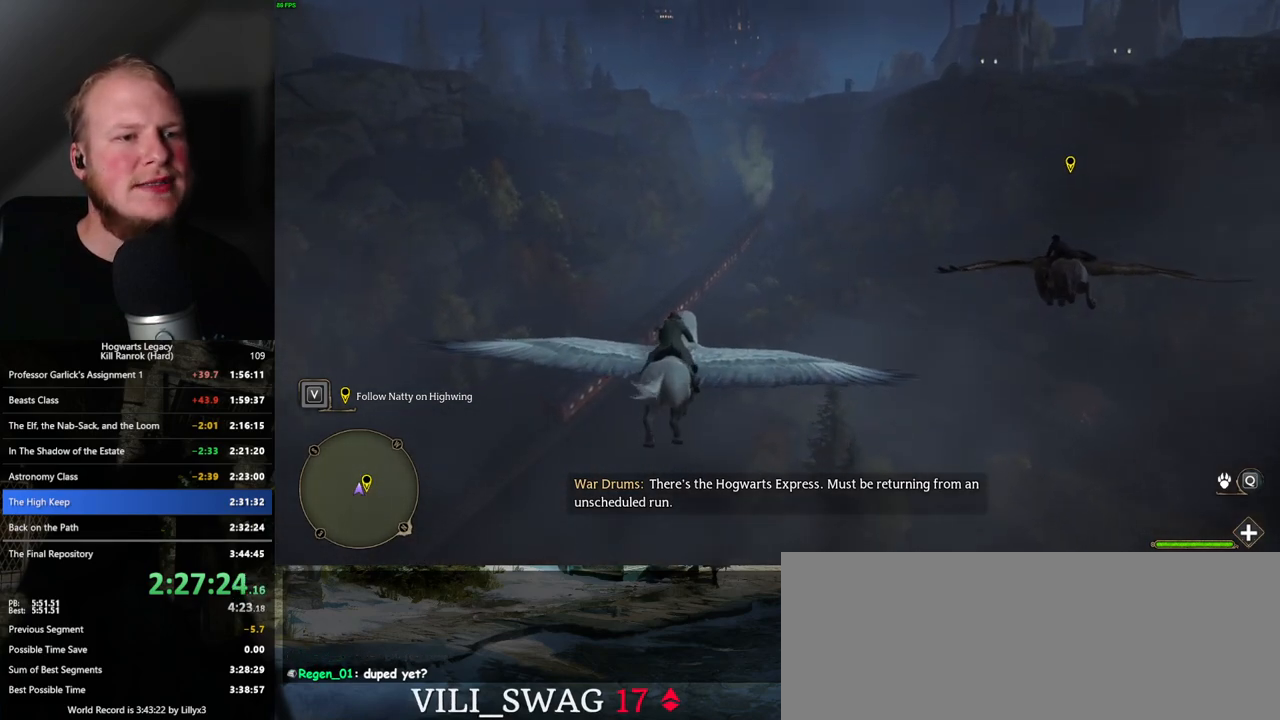
{"keys": ["w"], "mouse": [], "events": []}
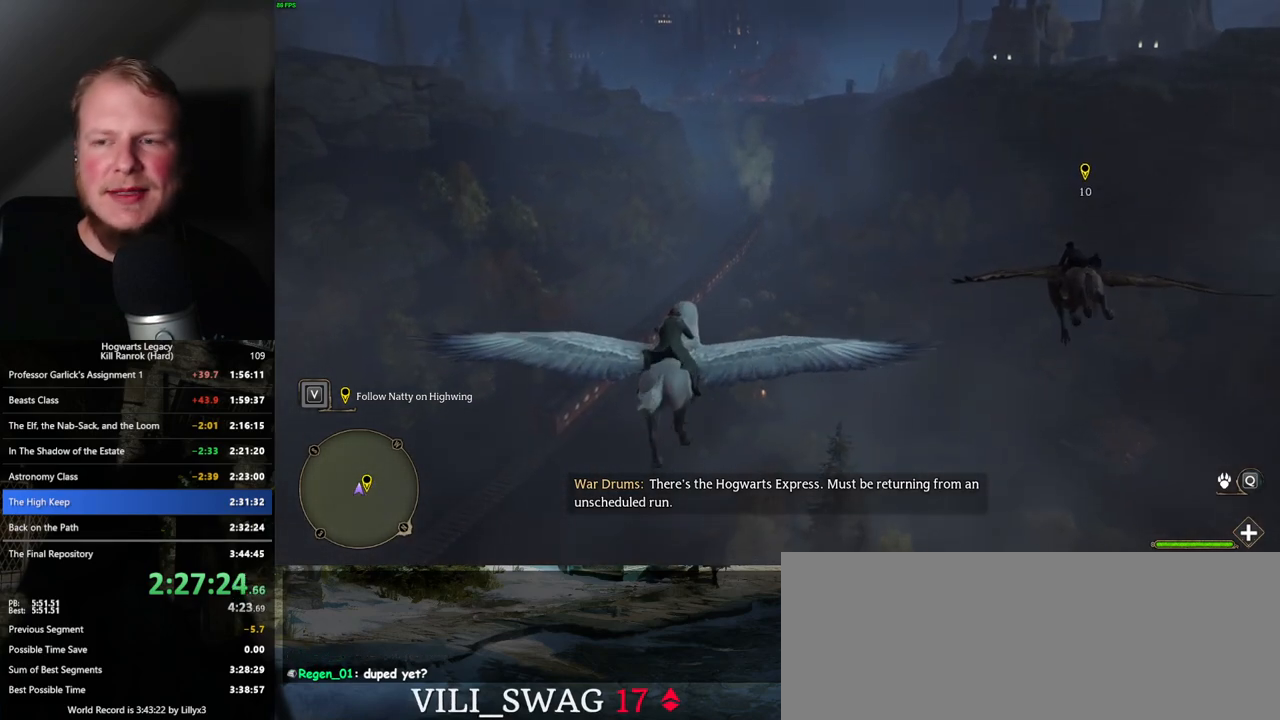
{"keys": ["w"], "mouse": [], "events": []}
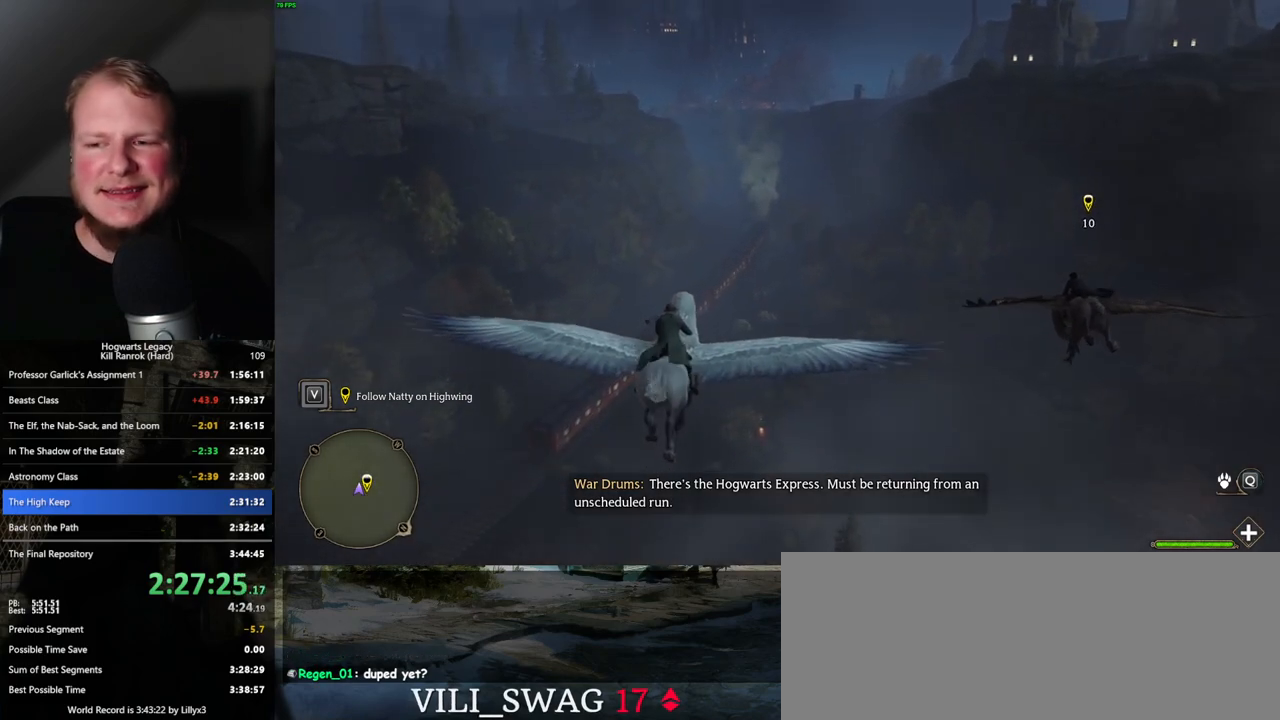
{"keys": ["ctrl_l", "w"], "mouse": [], "events": [[333, "ctrl_l", "down"]]}
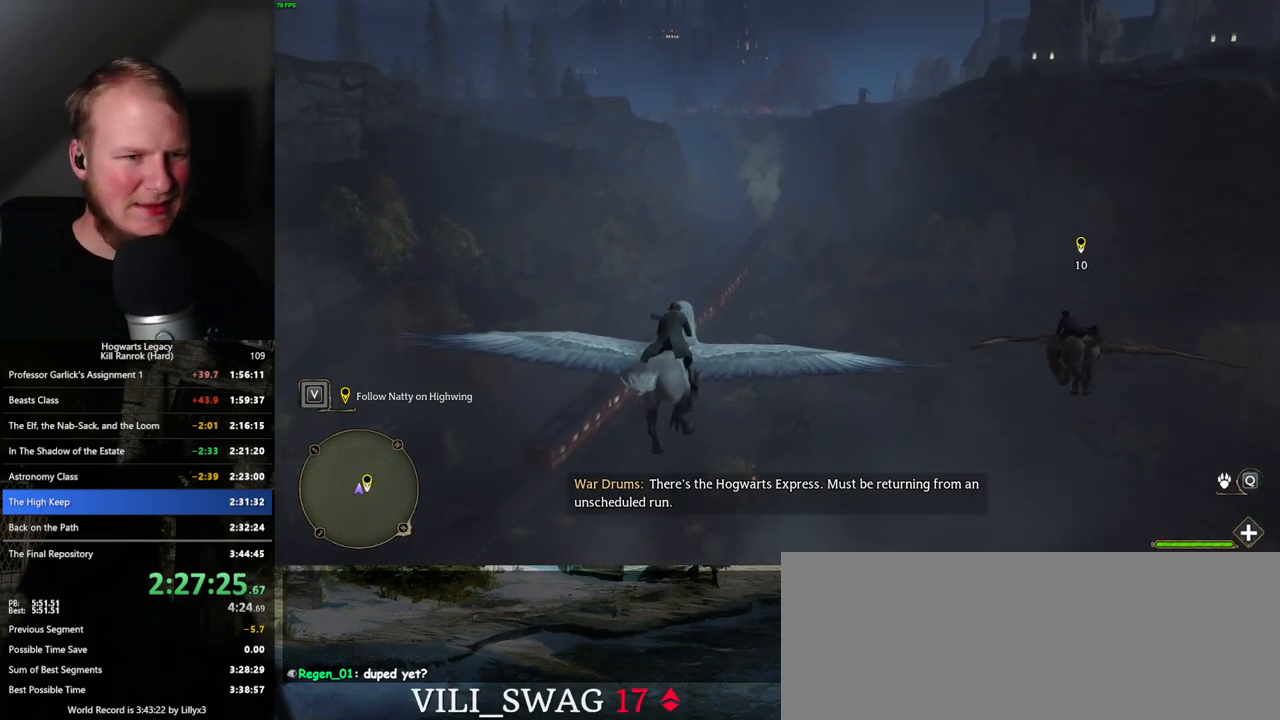
{"keys": ["w"], "mouse": [], "events": [[216, "ctrl_l", "up"]]}
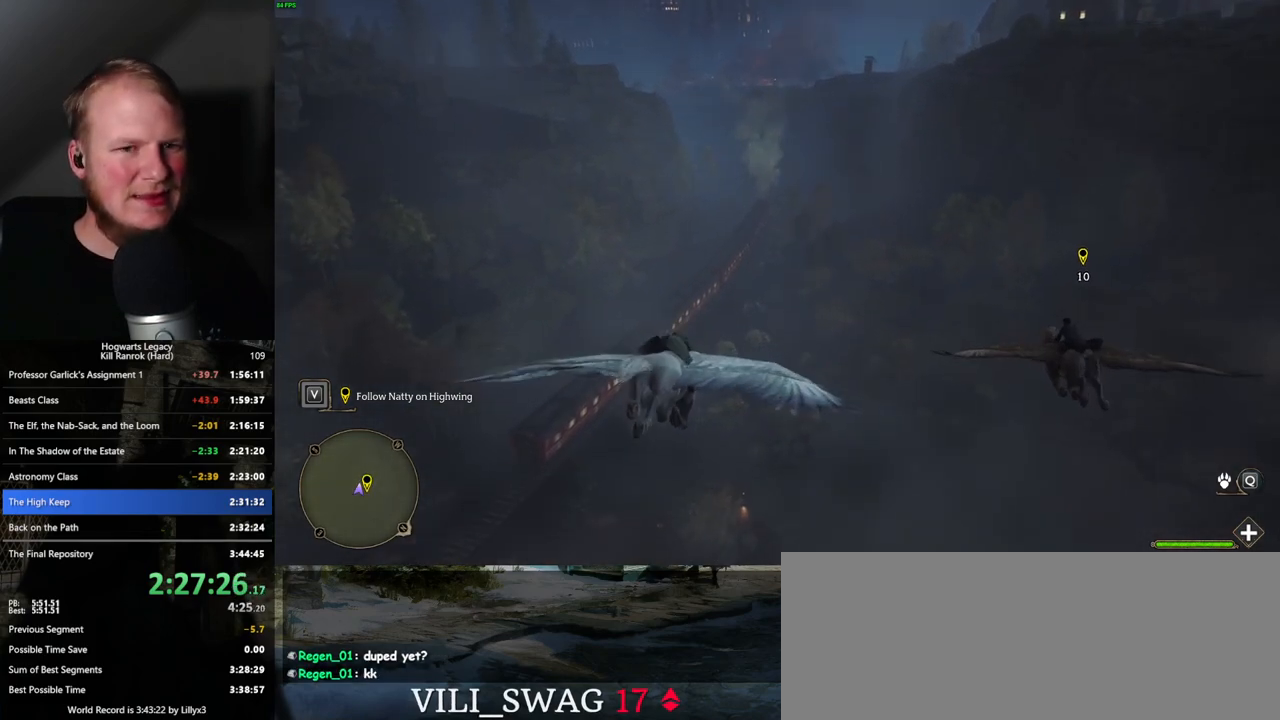
{"keys": ["w"], "mouse": [], "events": [[233, "ctrl_l", "down"], [316, "ctrl_l", "up"]]}
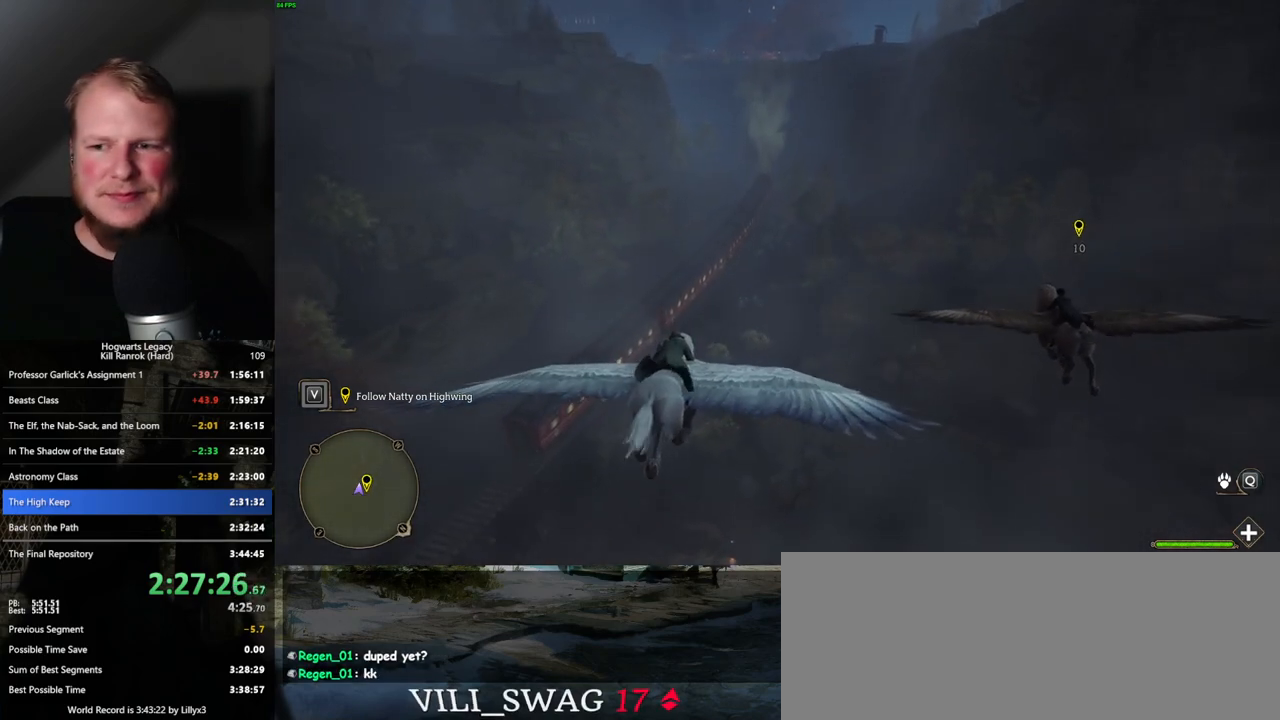
{"keys": ["w"], "mouse": [], "events": []}
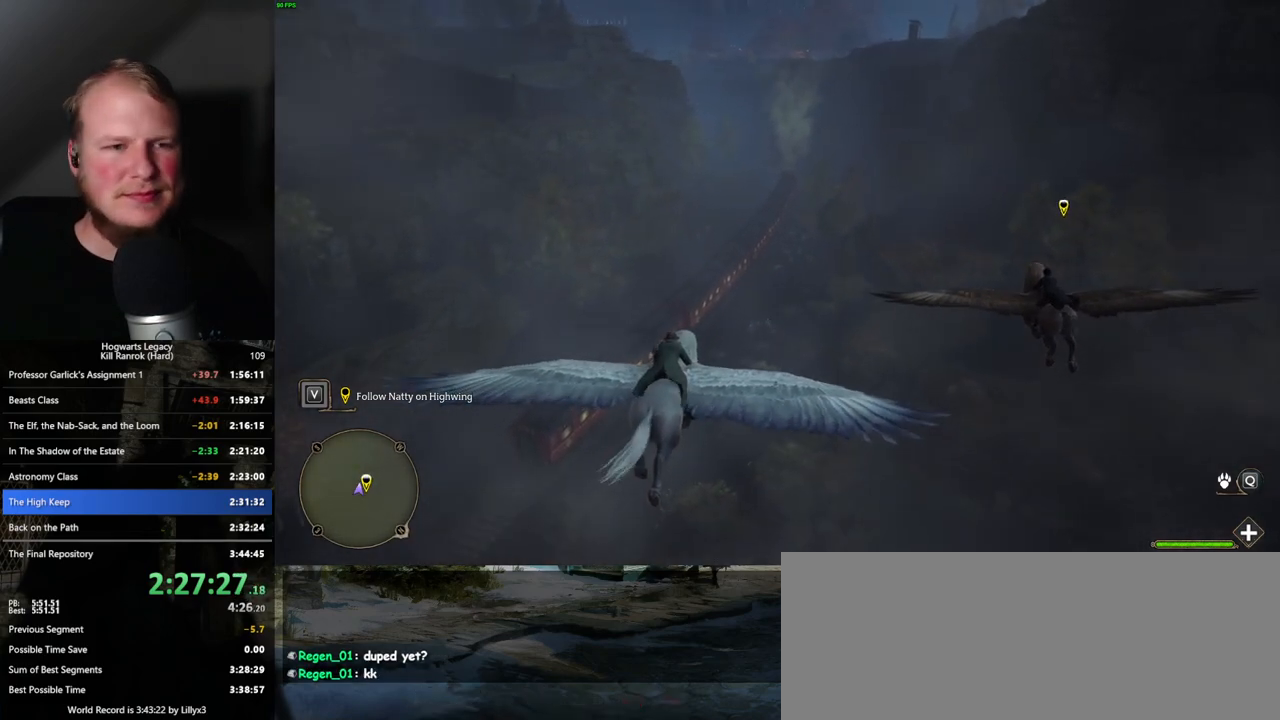
{"keys": ["w"], "mouse": [], "events": [[183, "a", "down"], [300, "a", "up"]]}
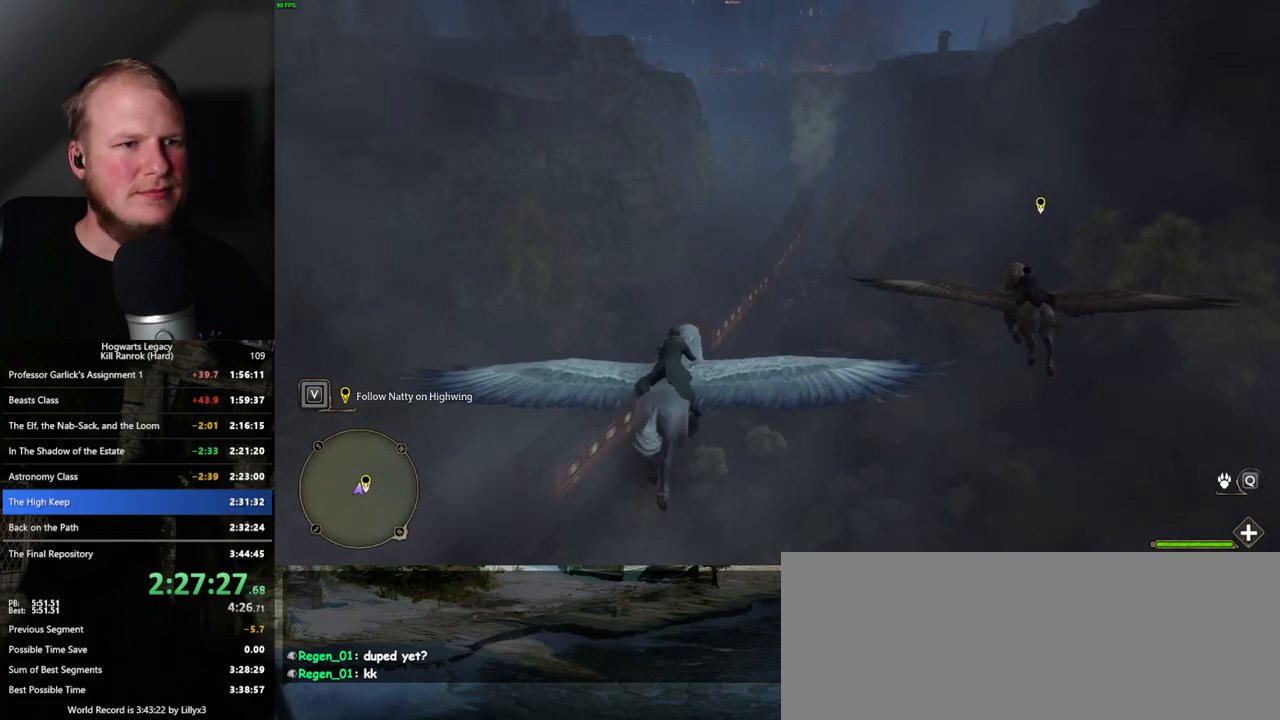
{"keys": ["w"], "mouse": [], "events": [[116, "a", "down"], [216, "a", "up"]]}
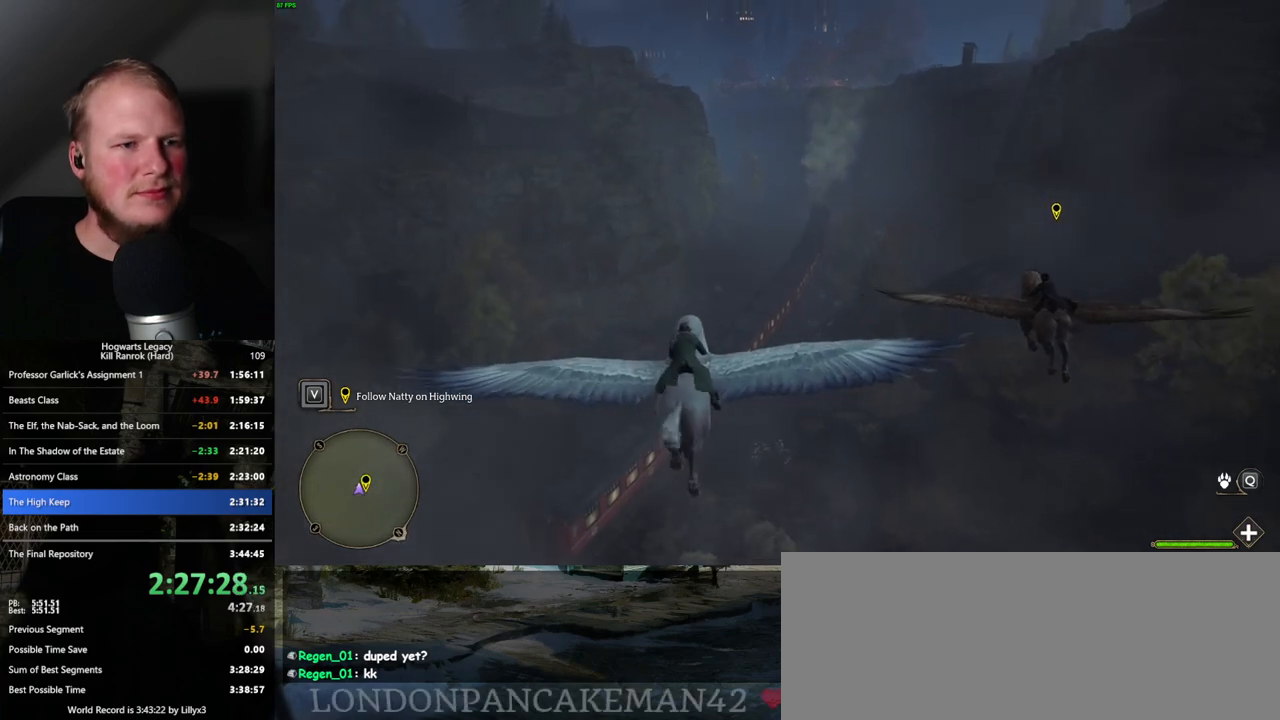
{"keys": ["w"], "mouse": [], "events": [[183, "d", "down"], [366, "d", "up"]]}
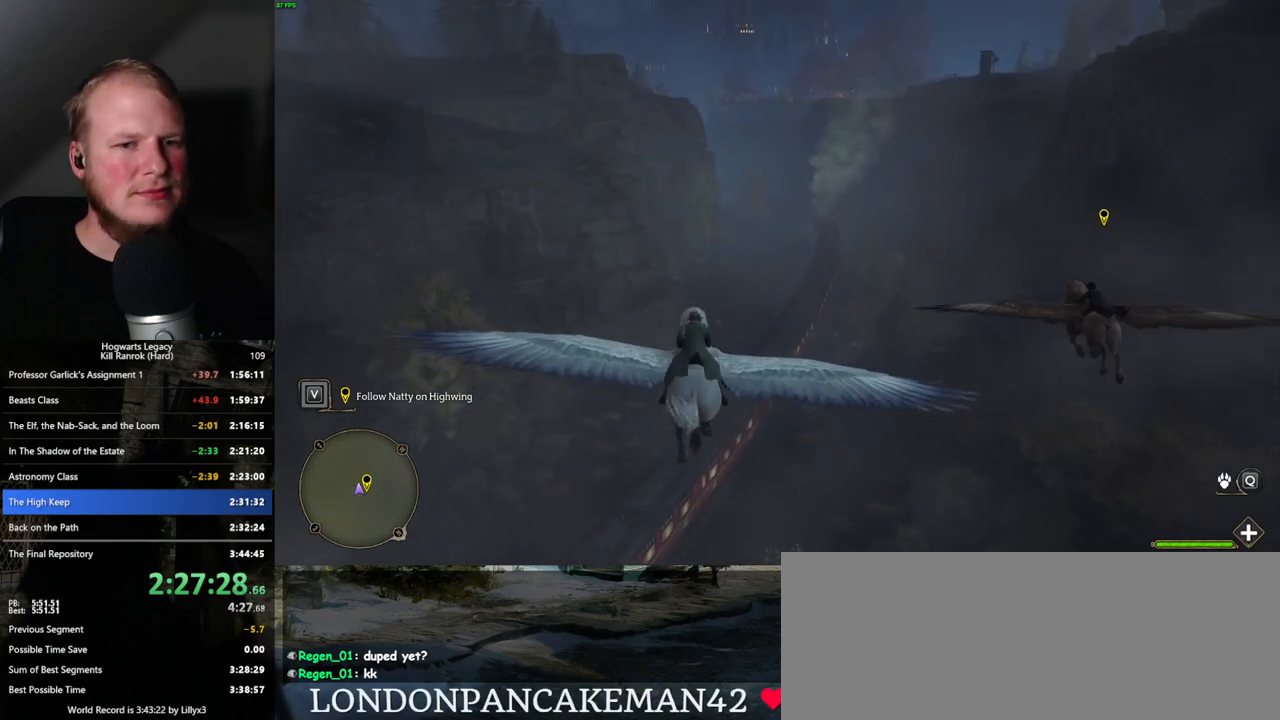
{"keys": ["w"], "mouse": [], "events": [[350, "a", "down"], [433, "a", "up"]]}
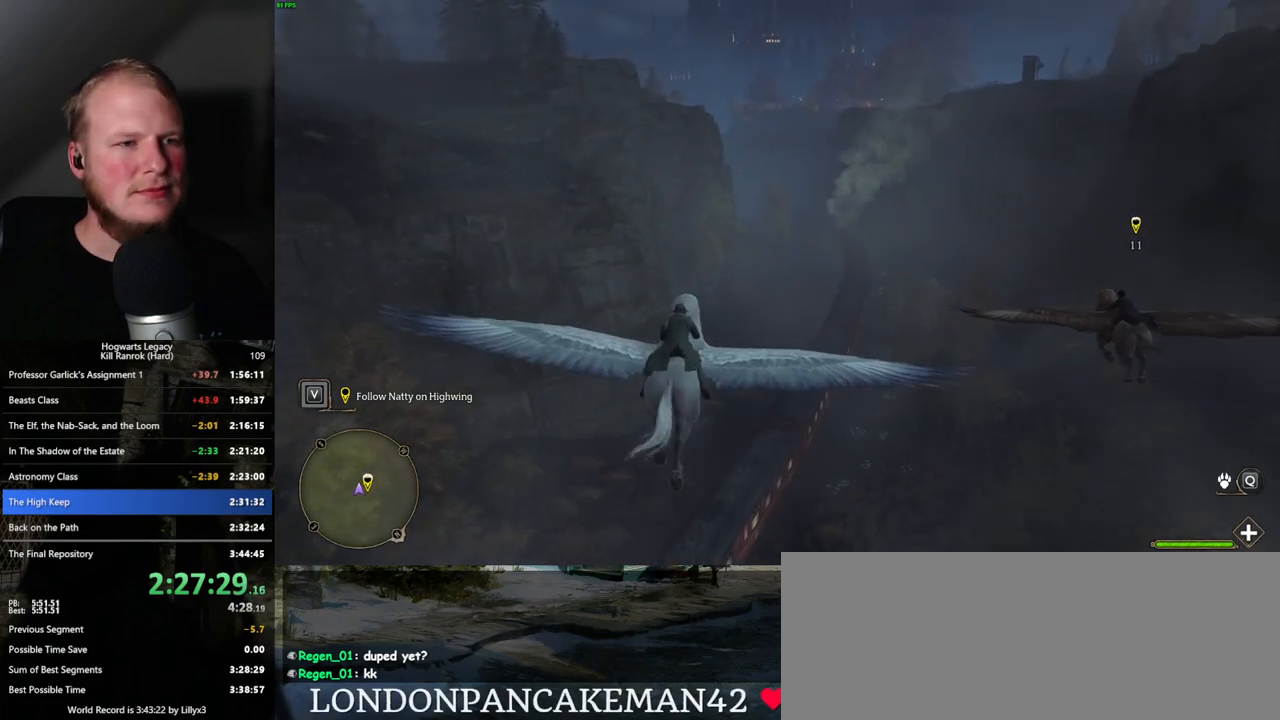
{"keys": ["w"], "mouse": [], "events": []}
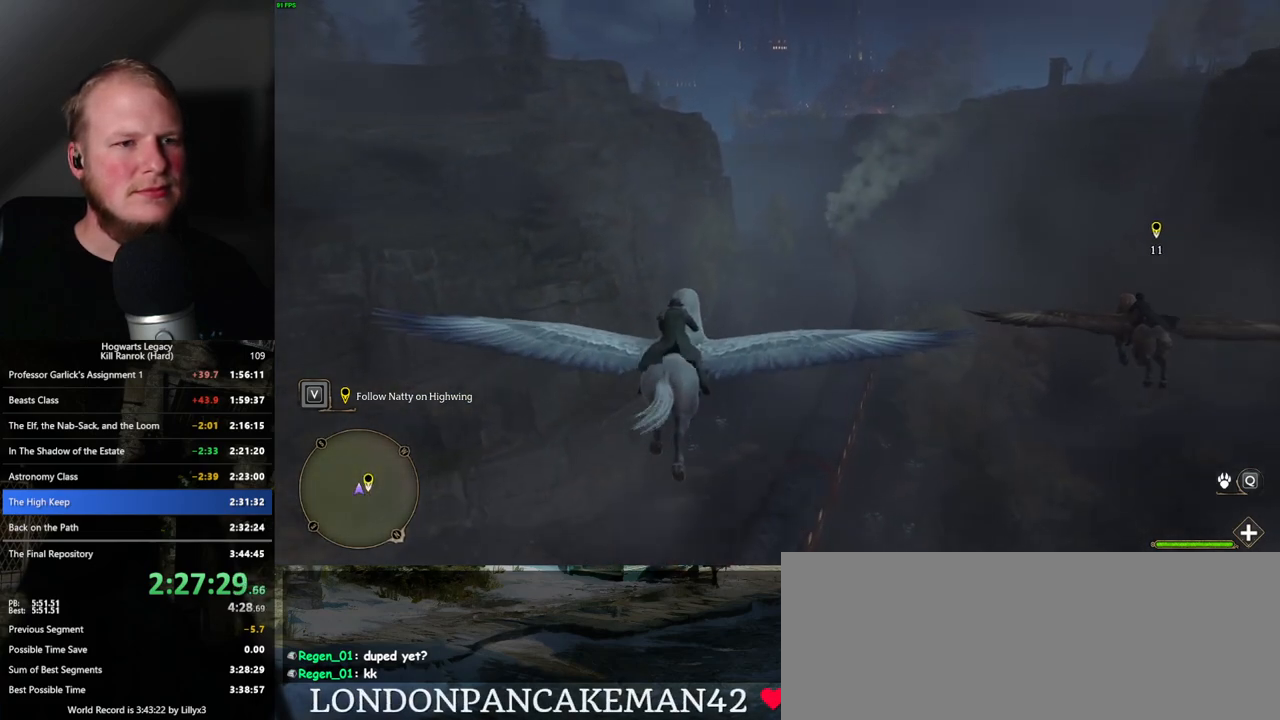
{"keys": ["w"], "mouse": [], "events": []}
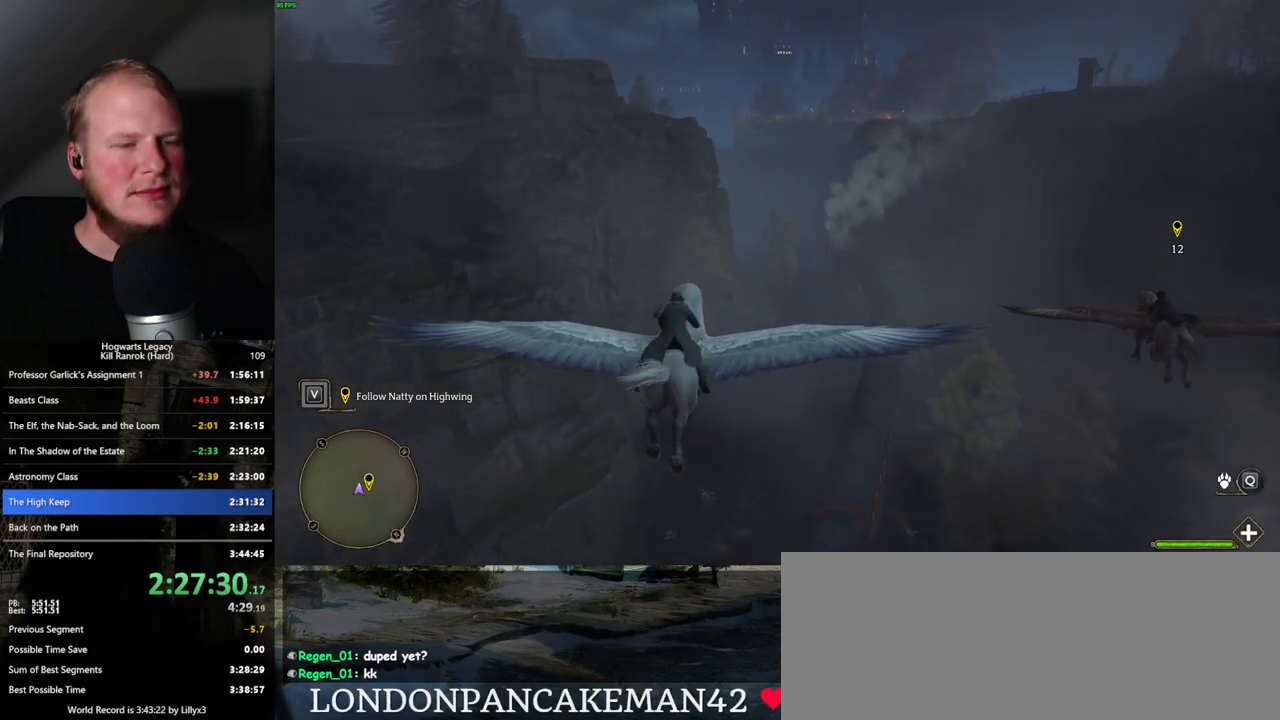
{"keys": ["w"], "mouse": [], "events": []}
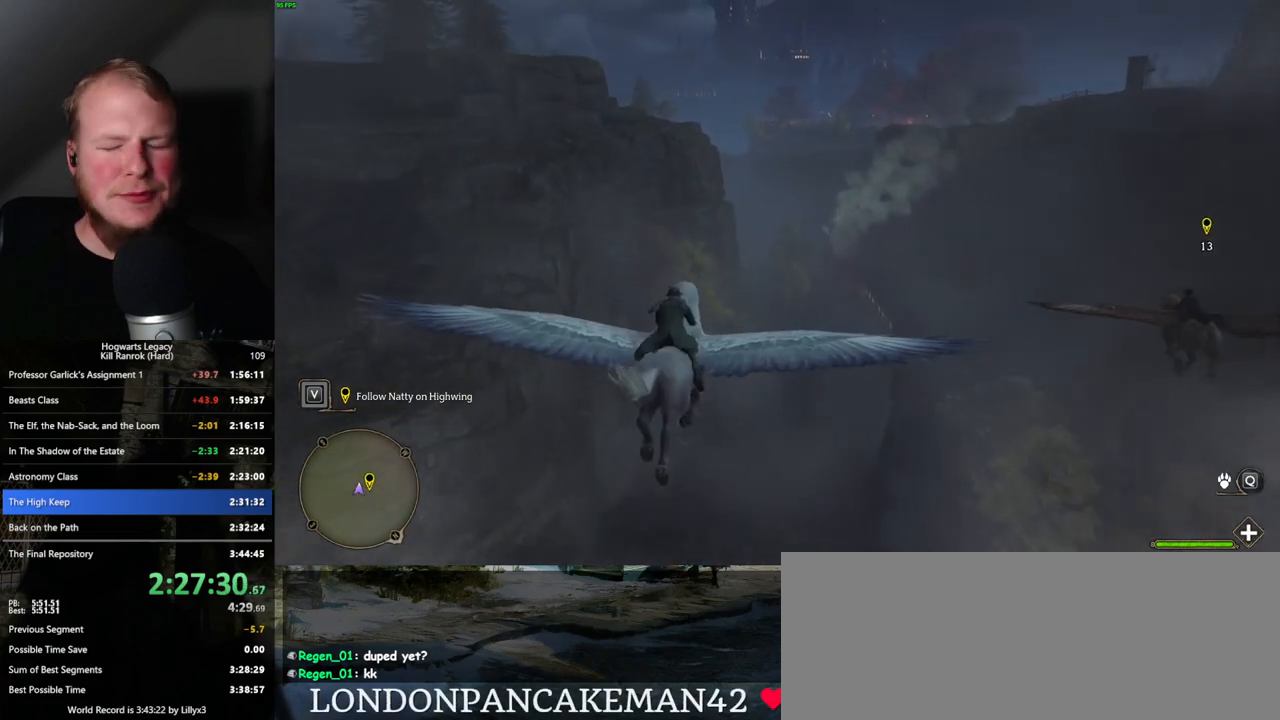
{"keys": ["w"], "mouse": [], "events": [[116, "a", "down"], [200, "a", "up"]]}
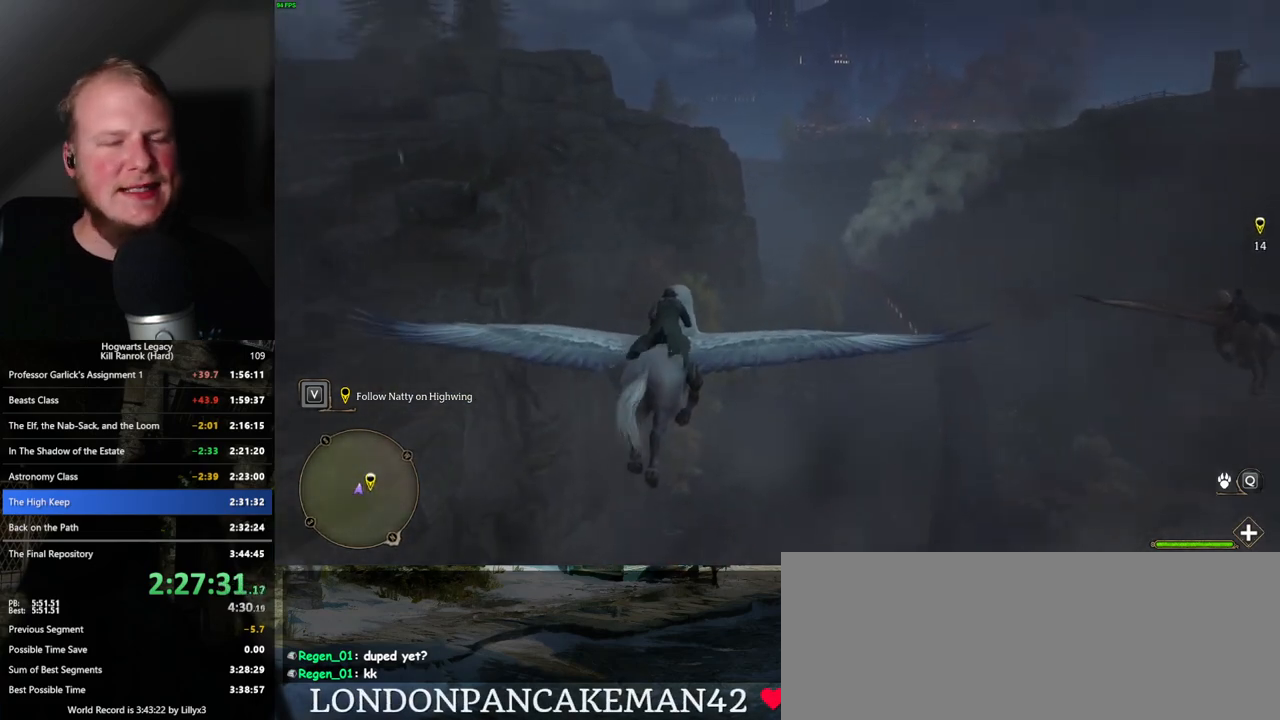
{"keys": ["w"], "mouse": [], "events": [[333, "space", "down"], [433, "space", "up"]]}
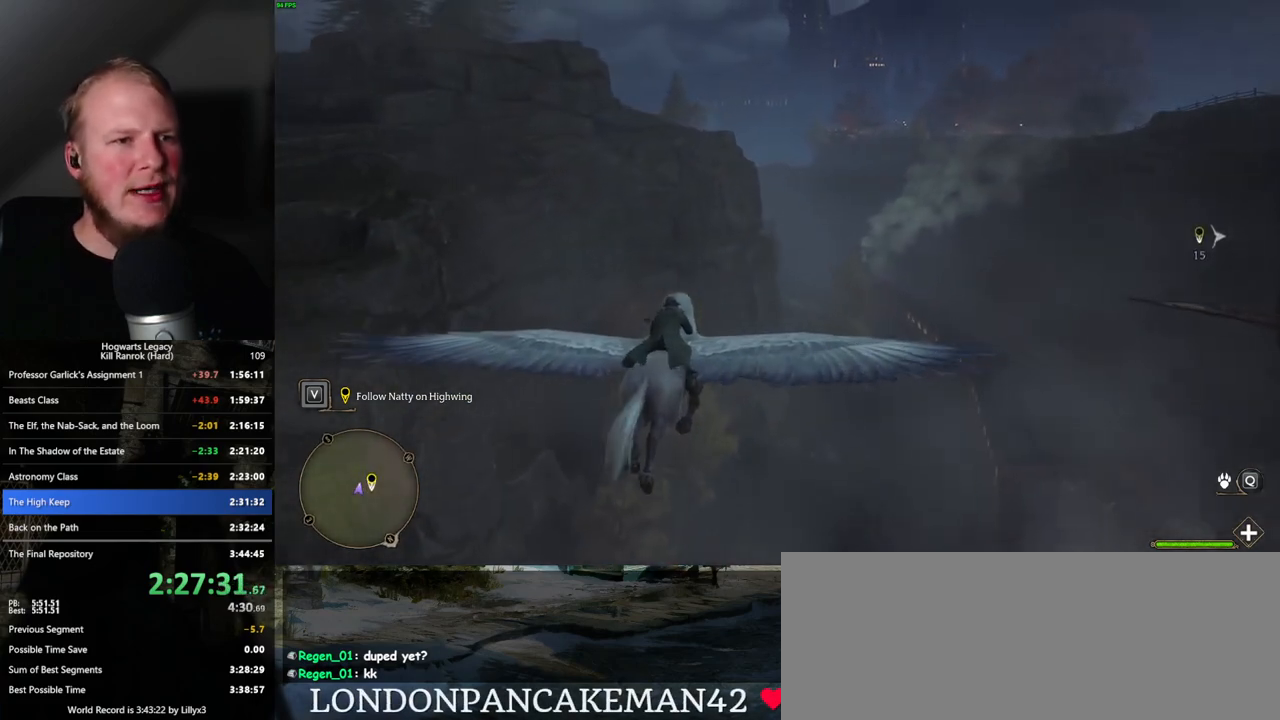
{"keys": ["w"], "mouse": [], "events": [[333, "space", "down"], [433, "space", "up"]]}
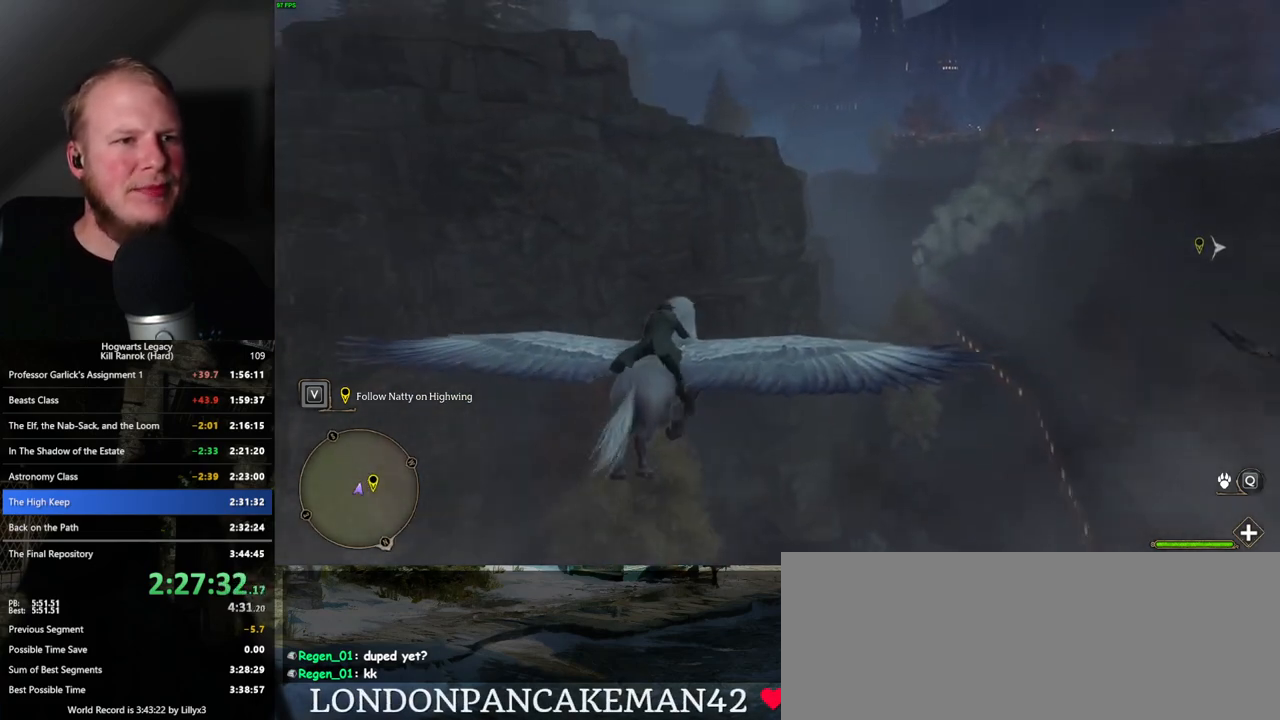
{"keys": ["w"], "mouse": [], "events": [[33, "space", "down"], [116, "space", "up"]]}
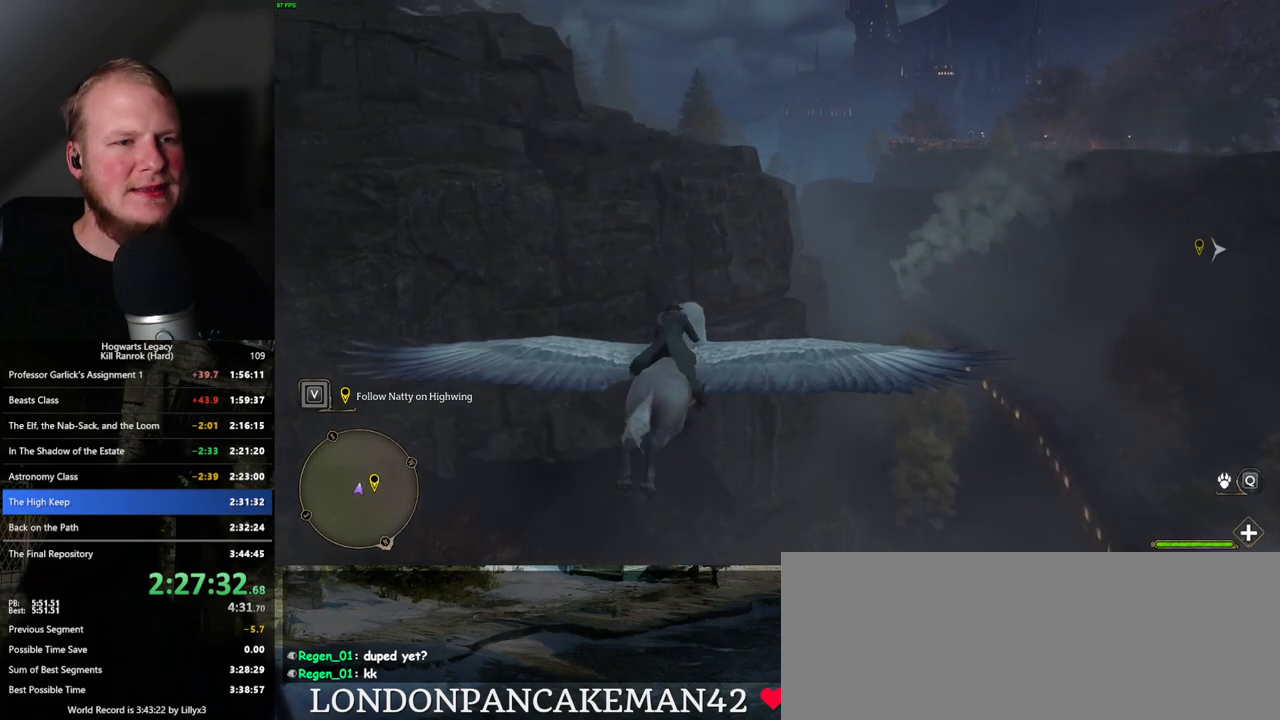
{"keys": ["space", "w"], "mouse": [], "events": [[16, "space", "down"], [133, "space", "up"], [466, "space", "down"]]}